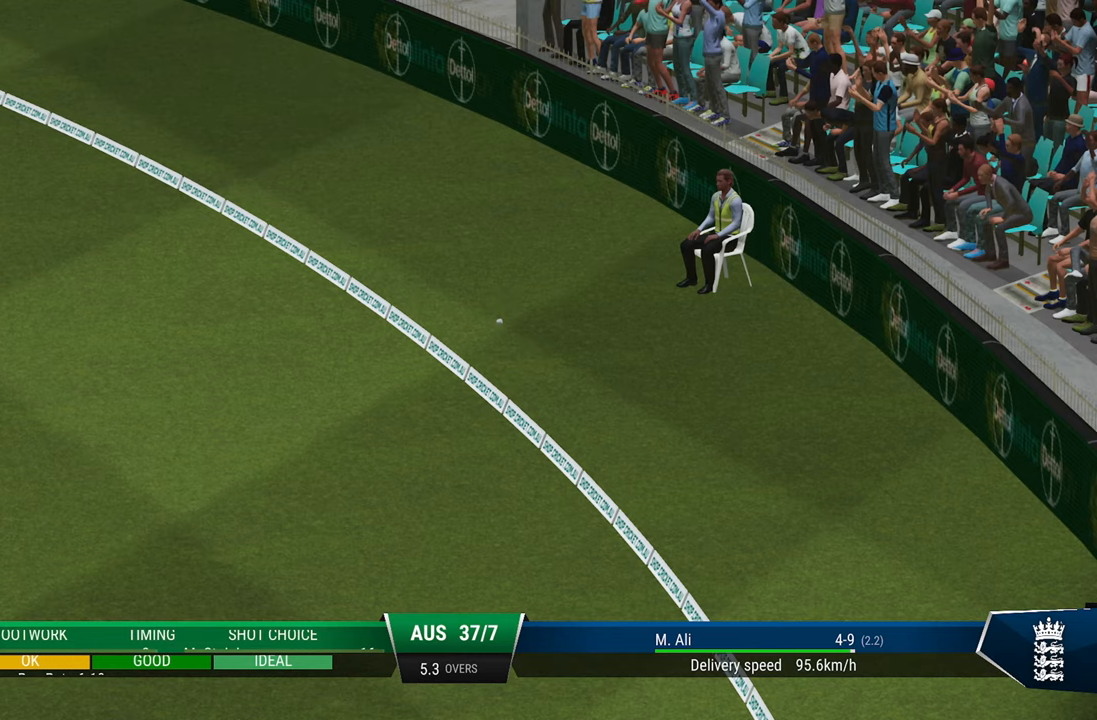
Gameplay with a controller (PlayStation layout); each line is a JSON object with the inputs held at the frame after it. "events" lists button and stick changes between this image and that frame as [ms after this image, input, new state], when the widget could be followed in between.
{"buttons": [], "left_stick": "center", "right_stick": "center", "events": []}
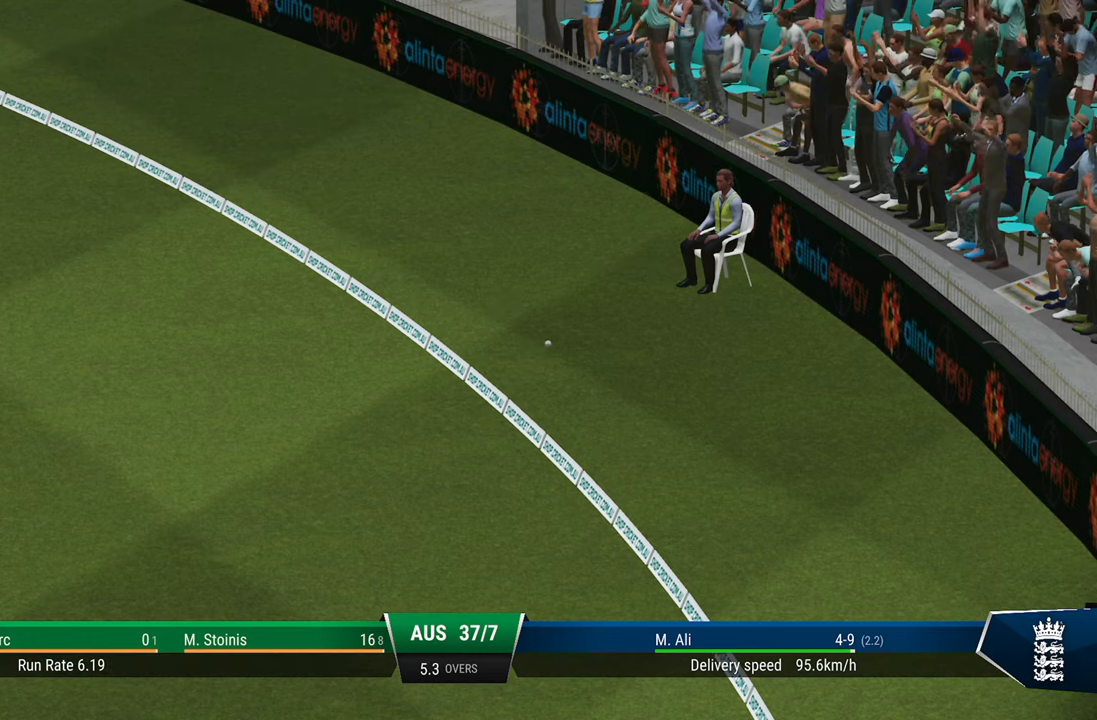
{"buttons": [], "left_stick": "center", "right_stick": "center", "events": []}
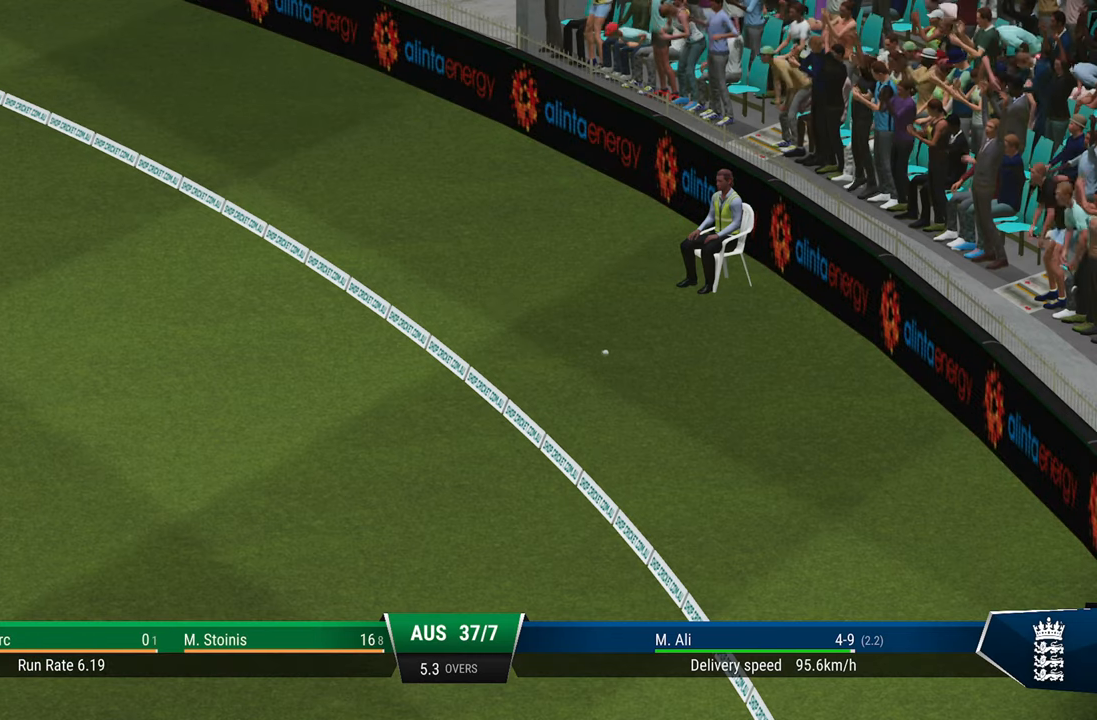
{"buttons": [], "left_stick": "center", "right_stick": "center", "events": []}
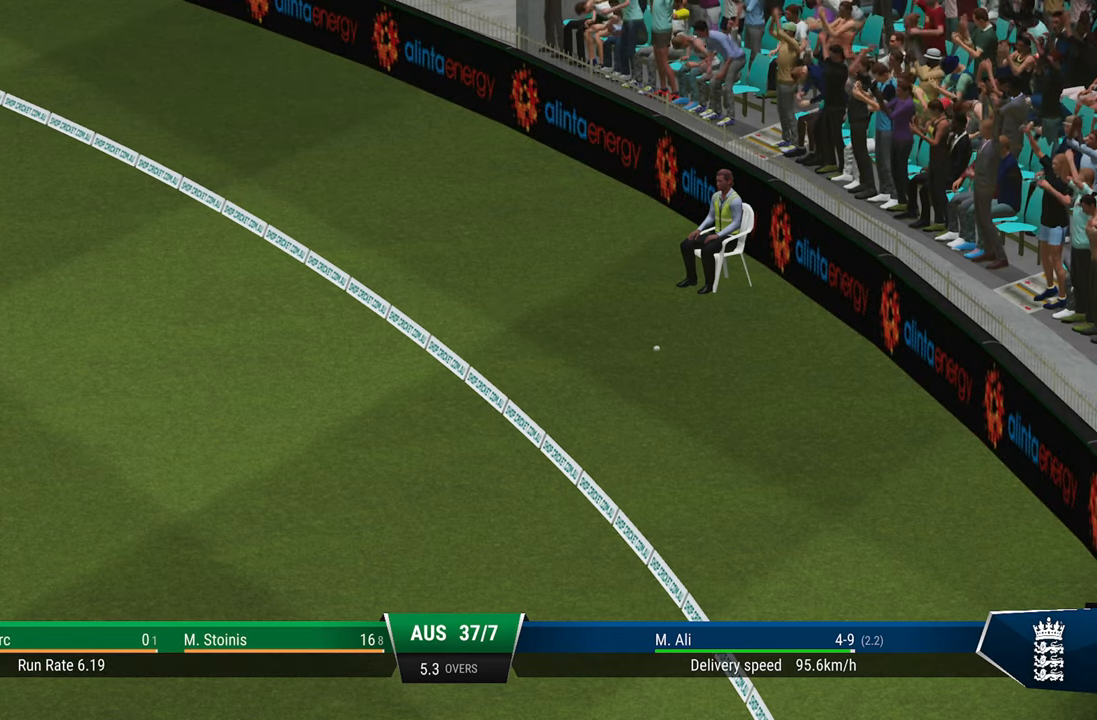
{"buttons": [], "left_stick": "center", "right_stick": "center", "events": [[333, "CROSS", "down"], [383, "CROSS", "up"]]}
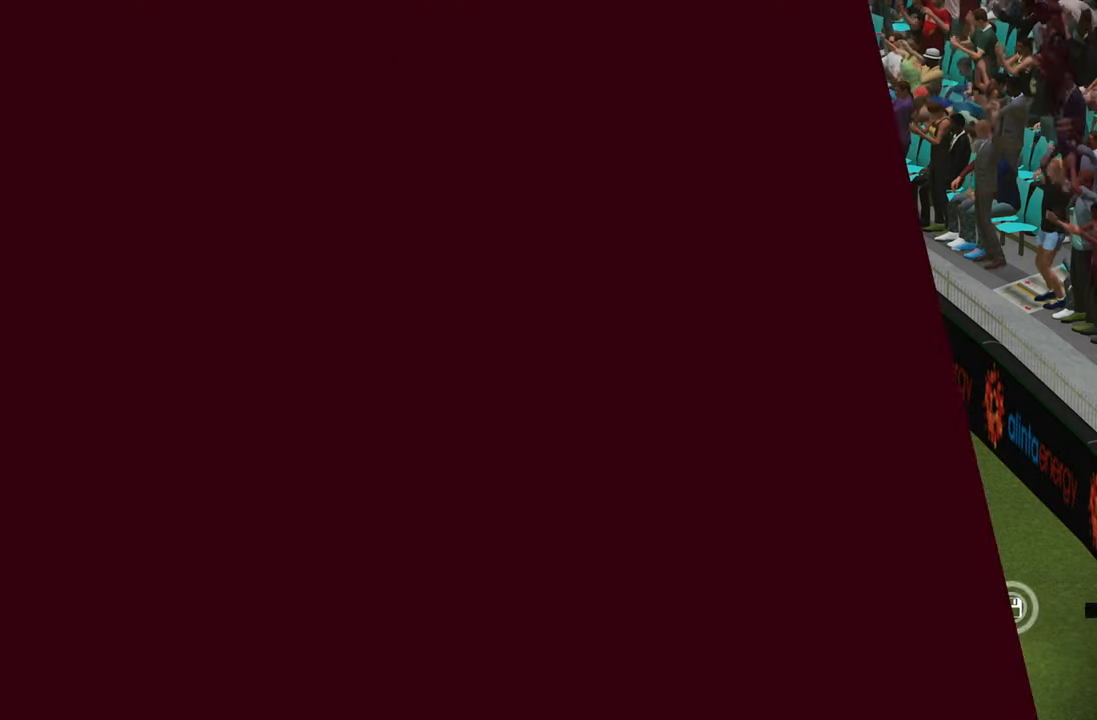
{"buttons": [], "left_stick": "center", "right_stick": "center", "events": []}
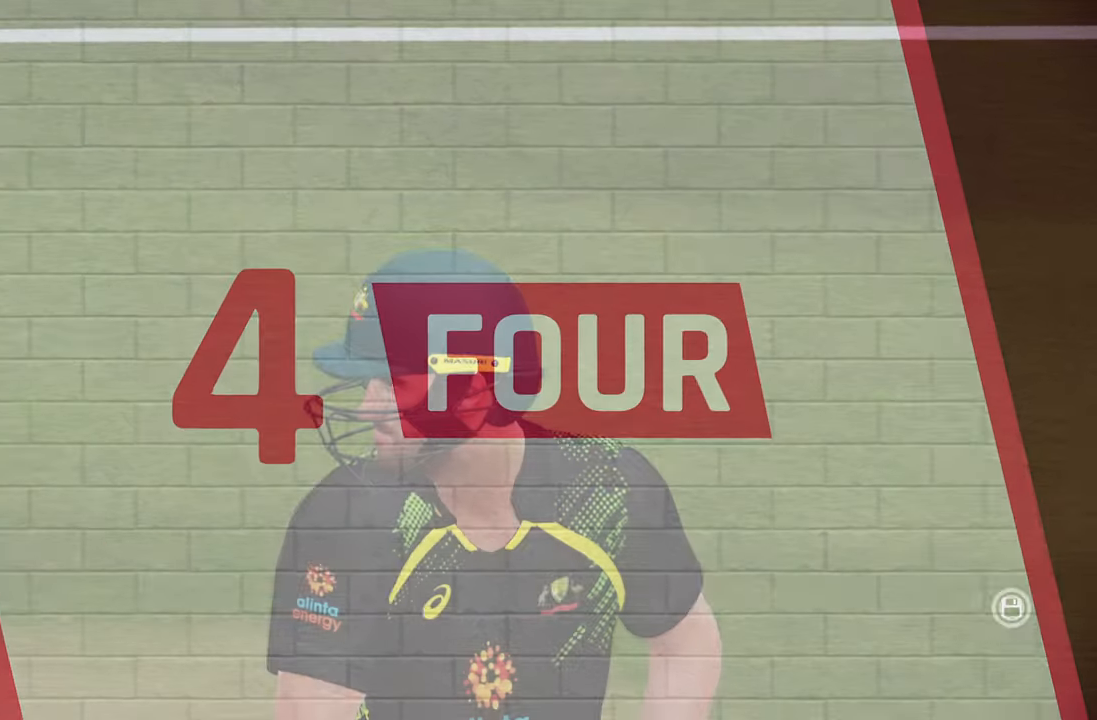
{"buttons": [], "left_stick": "center", "right_stick": "center", "events": [[83, "CROSS", "down"], [183, "CROSS", "up"], [283, "CROSS", "down"], [333, "CROSS", "up"]]}
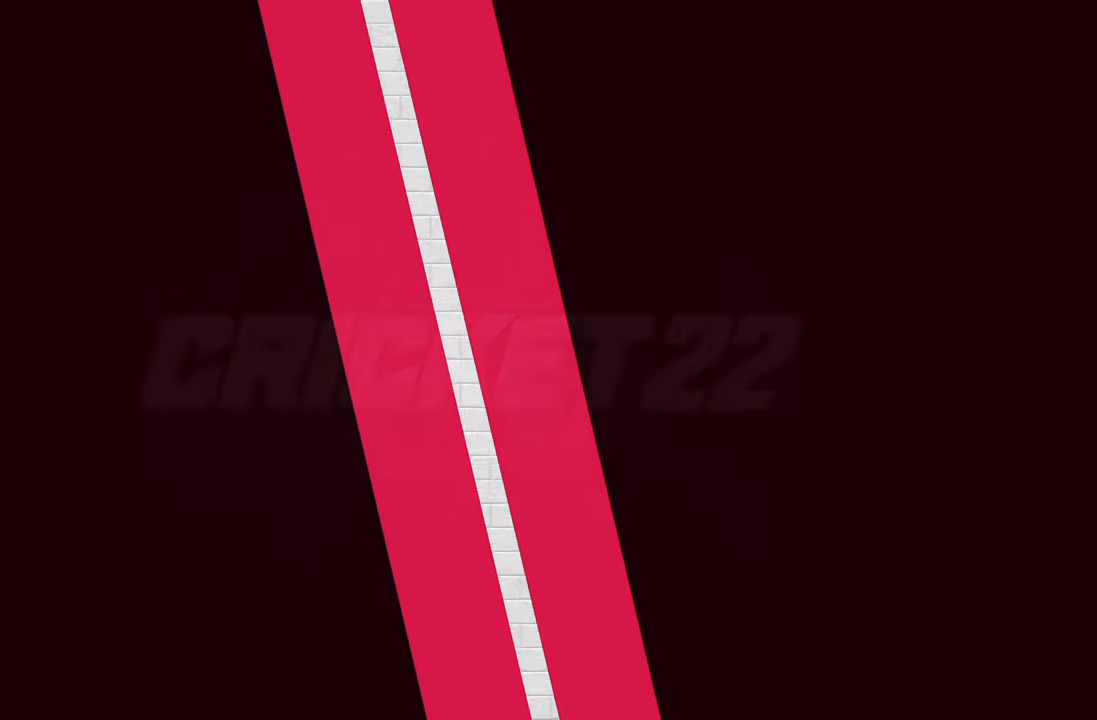
{"buttons": [], "left_stick": "center", "right_stick": "center", "events": []}
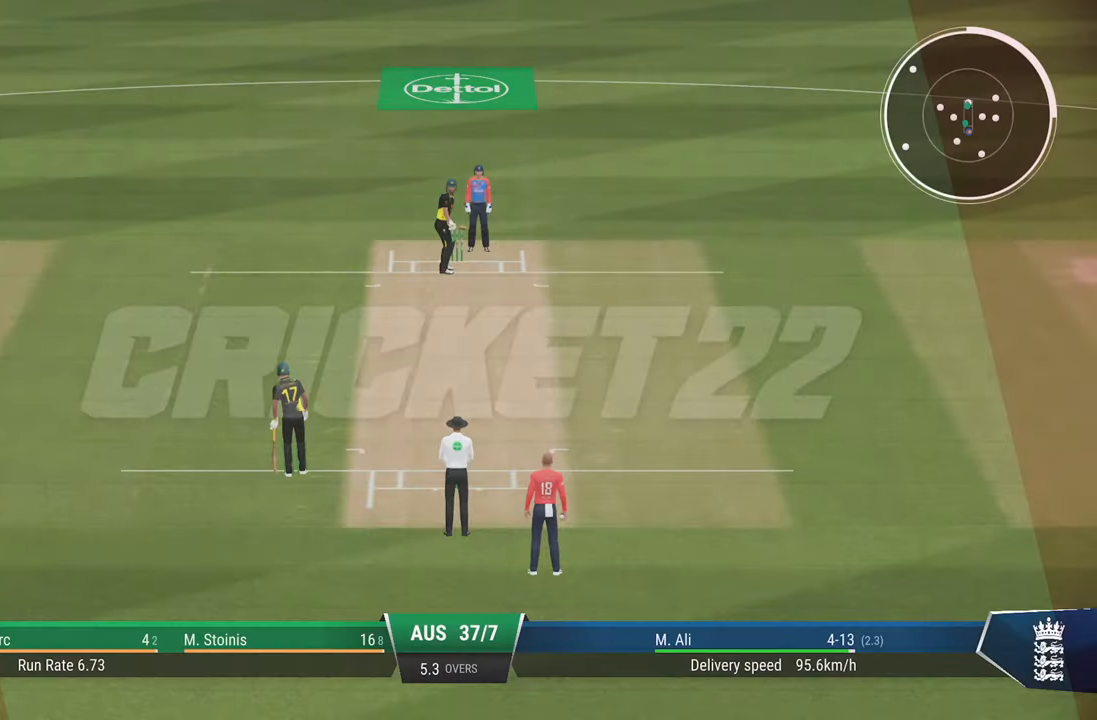
{"buttons": [], "left_stick": "center", "right_stick": "center", "events": []}
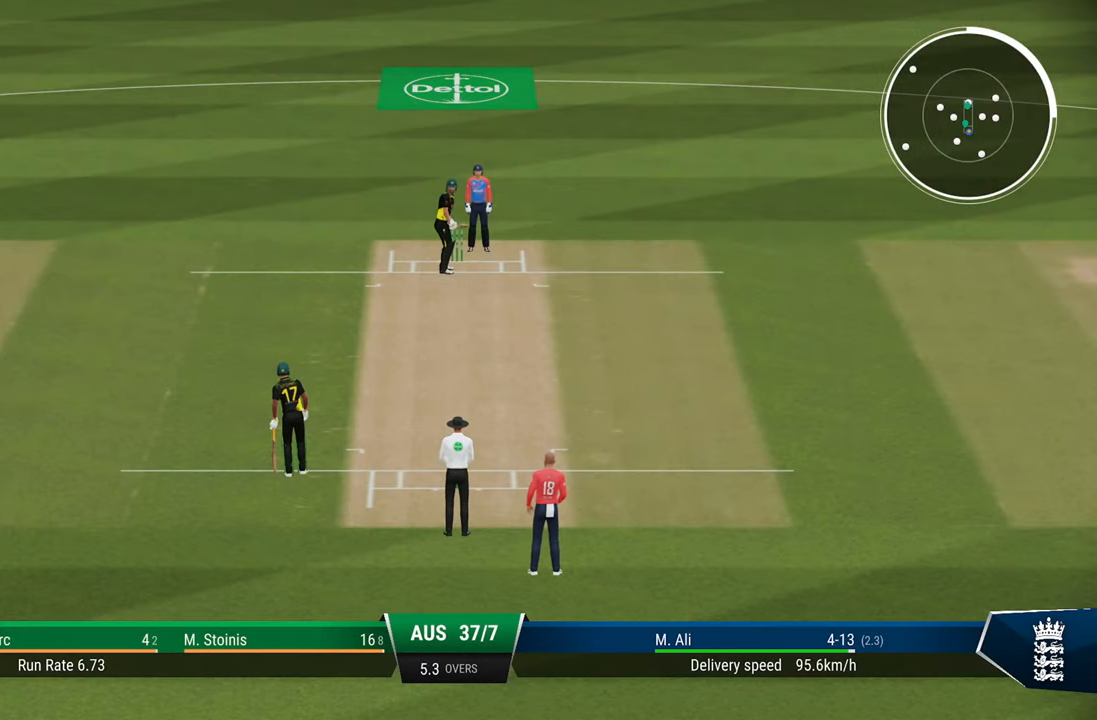
{"buttons": [], "left_stick": "center", "right_stick": "center", "events": []}
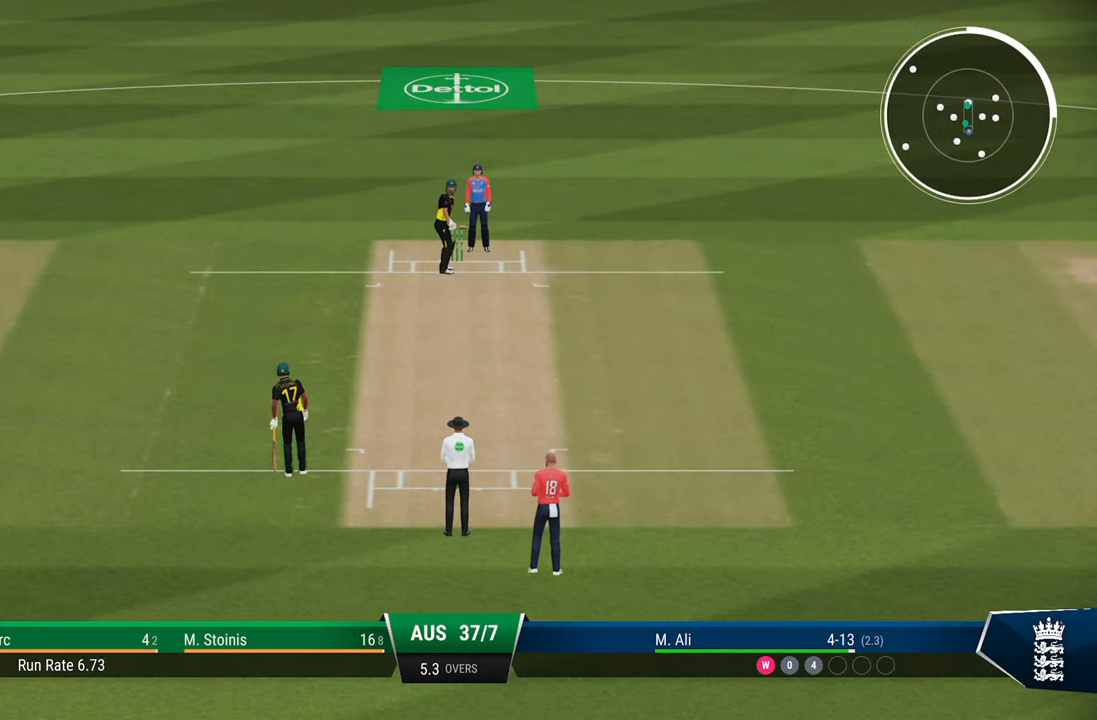
{"buttons": [], "left_stick": "center", "right_stick": "center", "events": []}
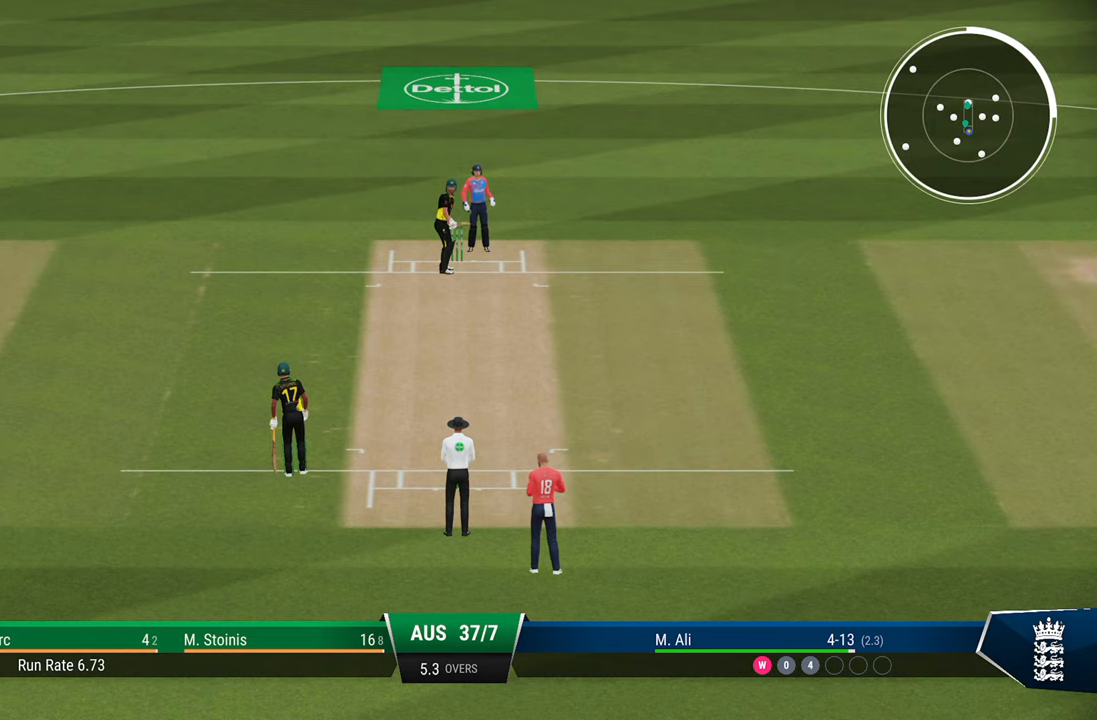
{"buttons": [], "left_stick": "center", "right_stick": "center", "events": []}
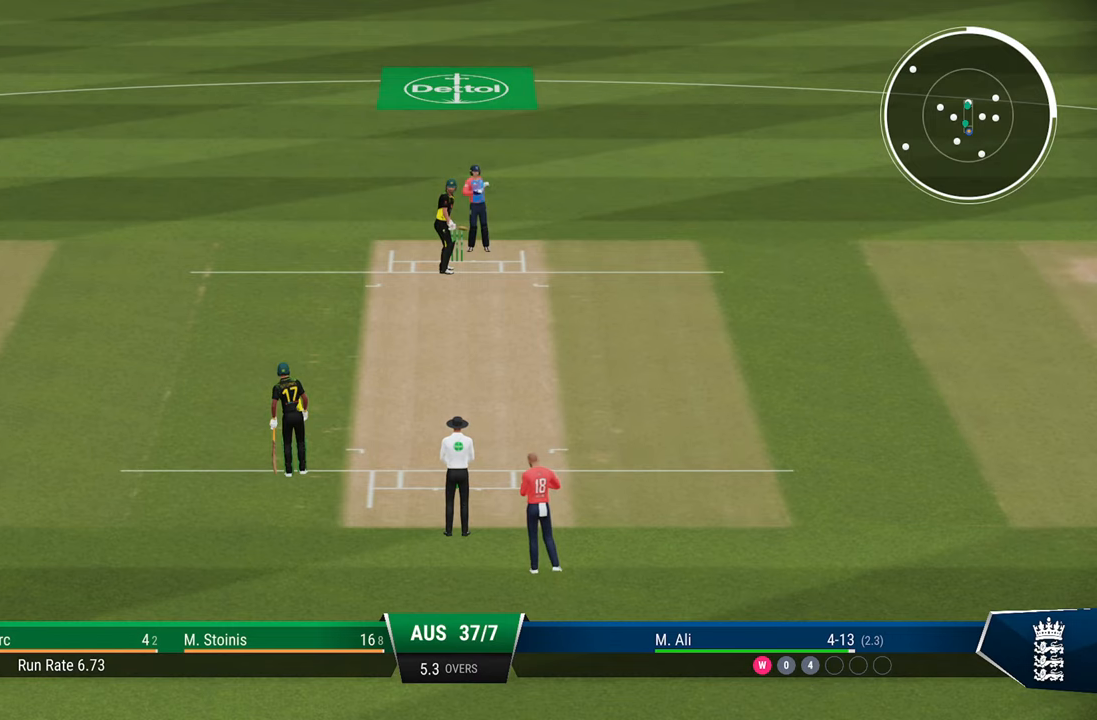
{"buttons": [], "left_stick": "center", "right_stick": "center", "events": []}
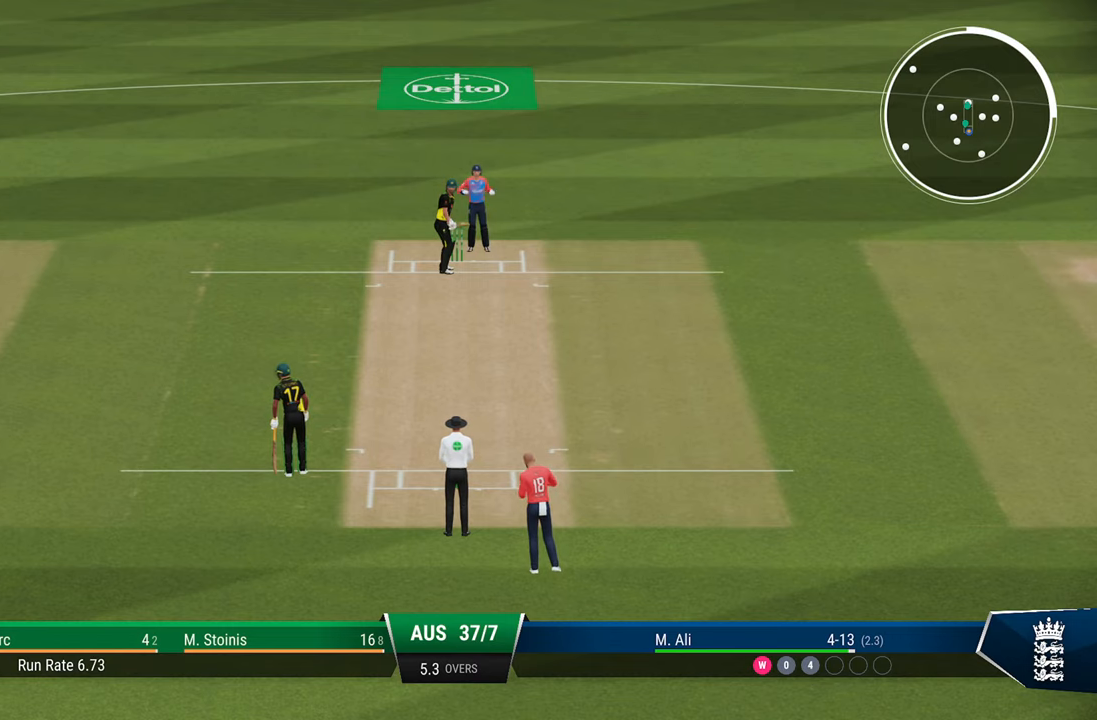
{"buttons": [], "left_stick": "center", "right_stick": "center", "events": []}
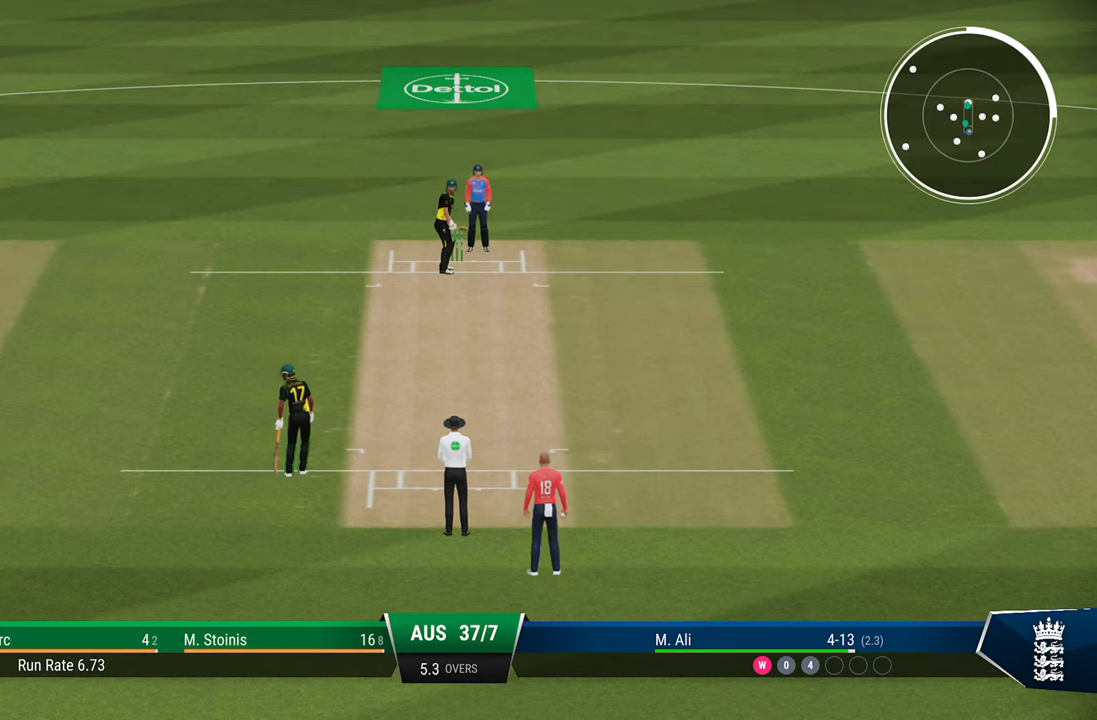
{"buttons": [], "left_stick": "center", "right_stick": "center", "events": []}
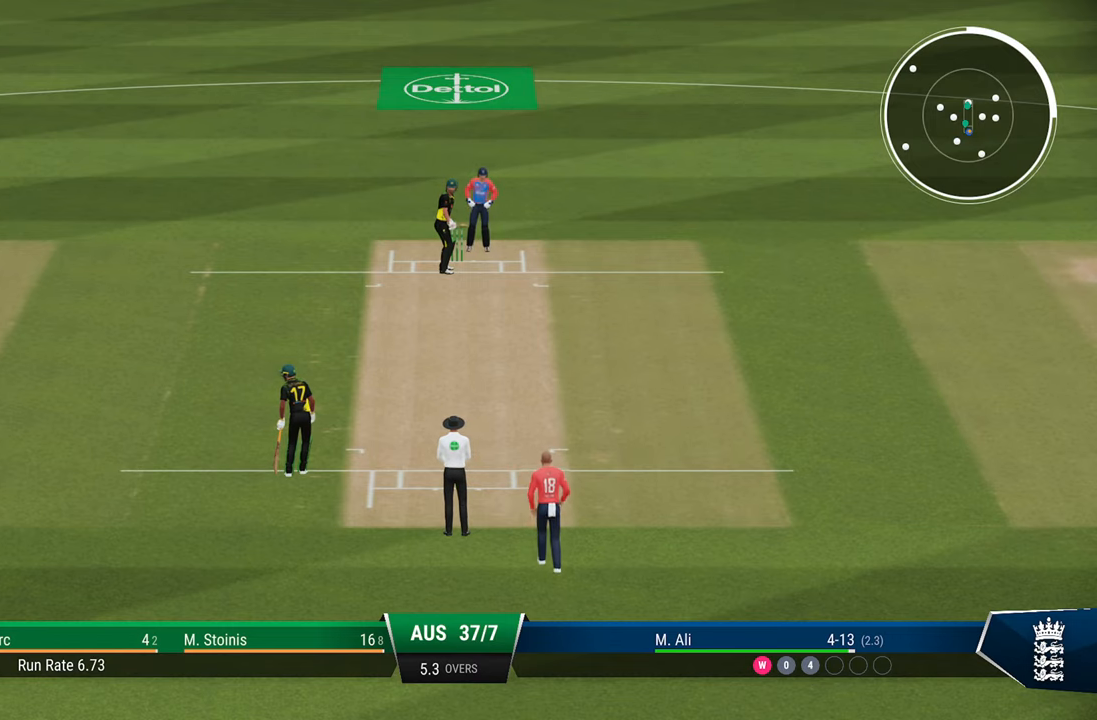
{"buttons": [], "left_stick": "center", "right_stick": "center", "events": []}
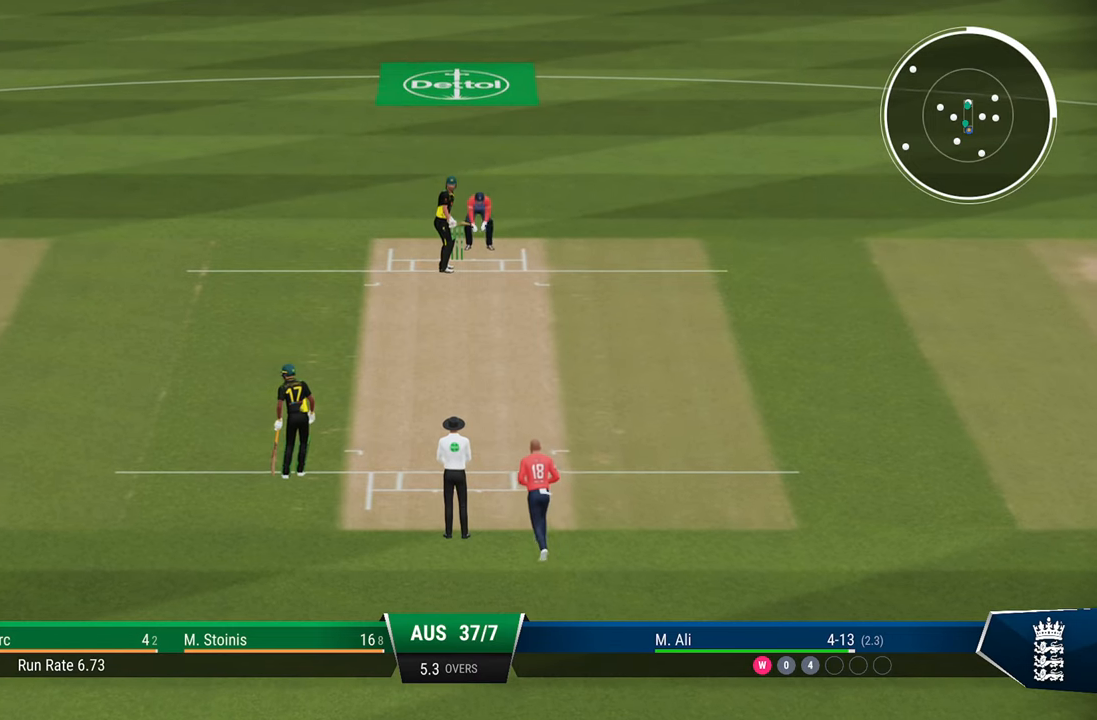
{"buttons": [], "left_stick": "center", "right_stick": "center", "events": []}
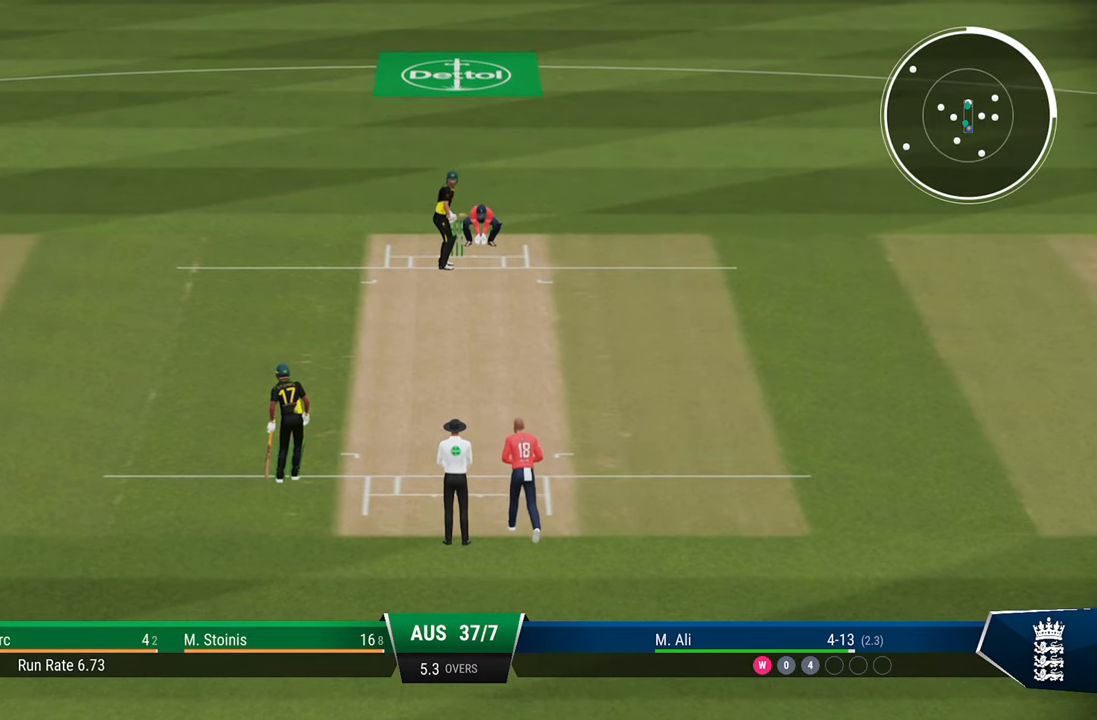
{"buttons": [], "left_stick": "down", "right_stick": "center", "events": [[117, "left_stick", "down"]]}
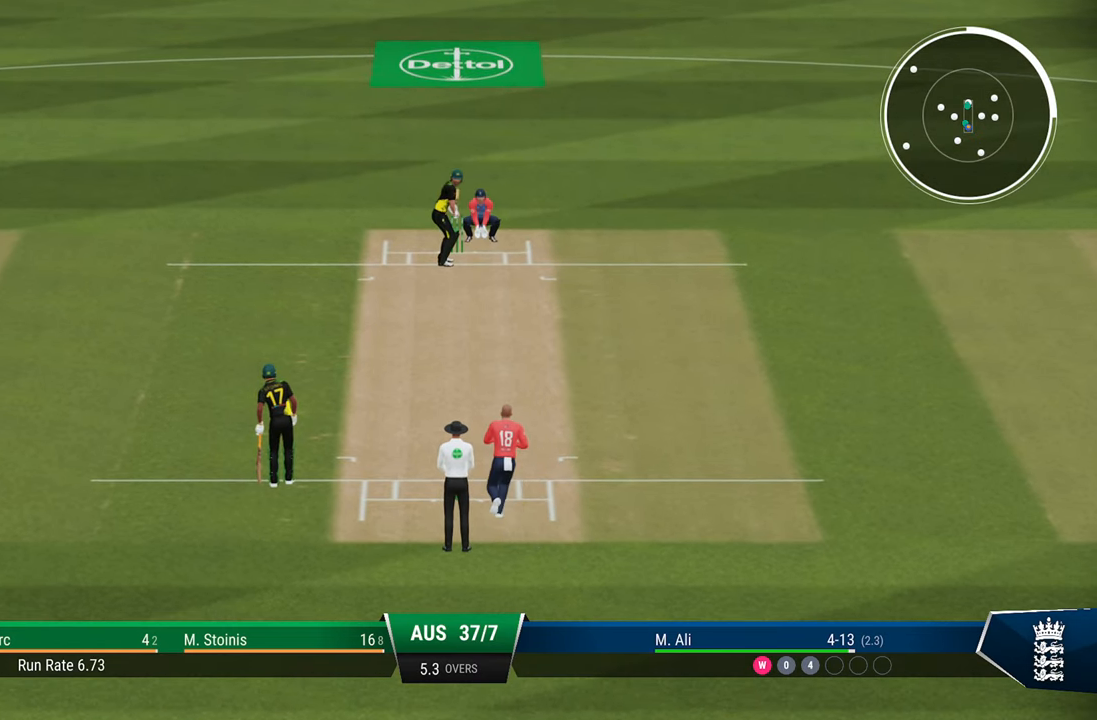
{"buttons": [], "left_stick": "down", "right_stick": "center", "events": []}
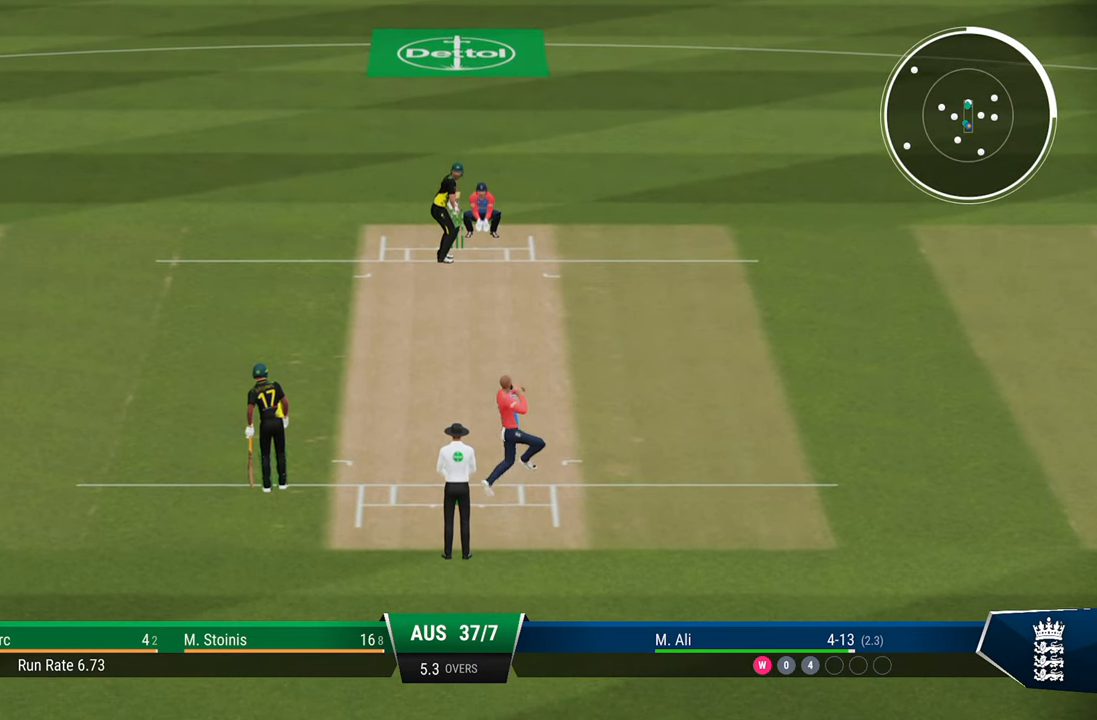
{"buttons": [], "left_stick": "down", "right_stick": "center", "events": []}
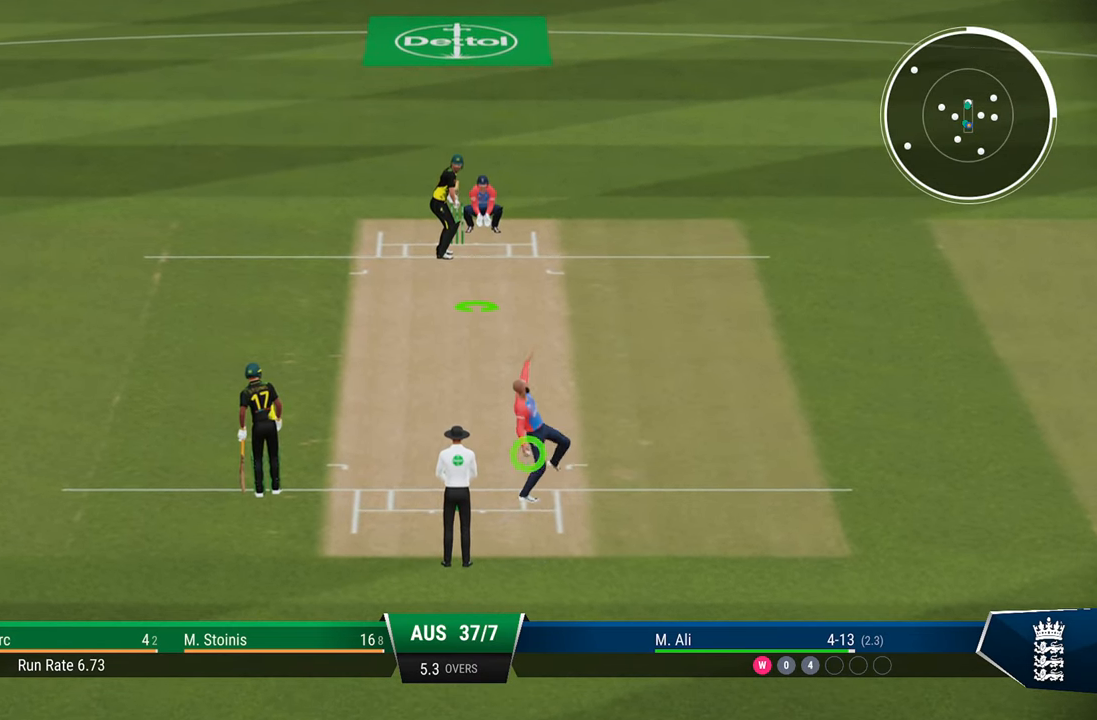
{"buttons": [], "left_stick": "down", "right_stick": "center", "events": []}
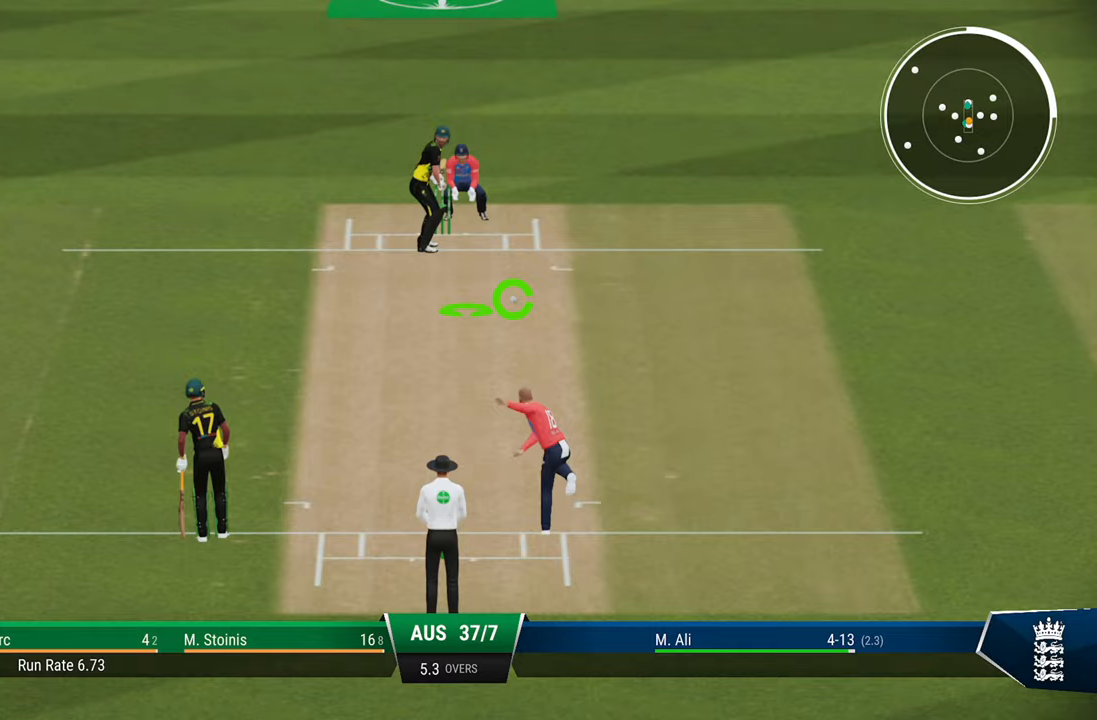
{"buttons": [], "left_stick": "down", "right_stick": "down-right", "events": [[433, "right_stick", "down-right"]]}
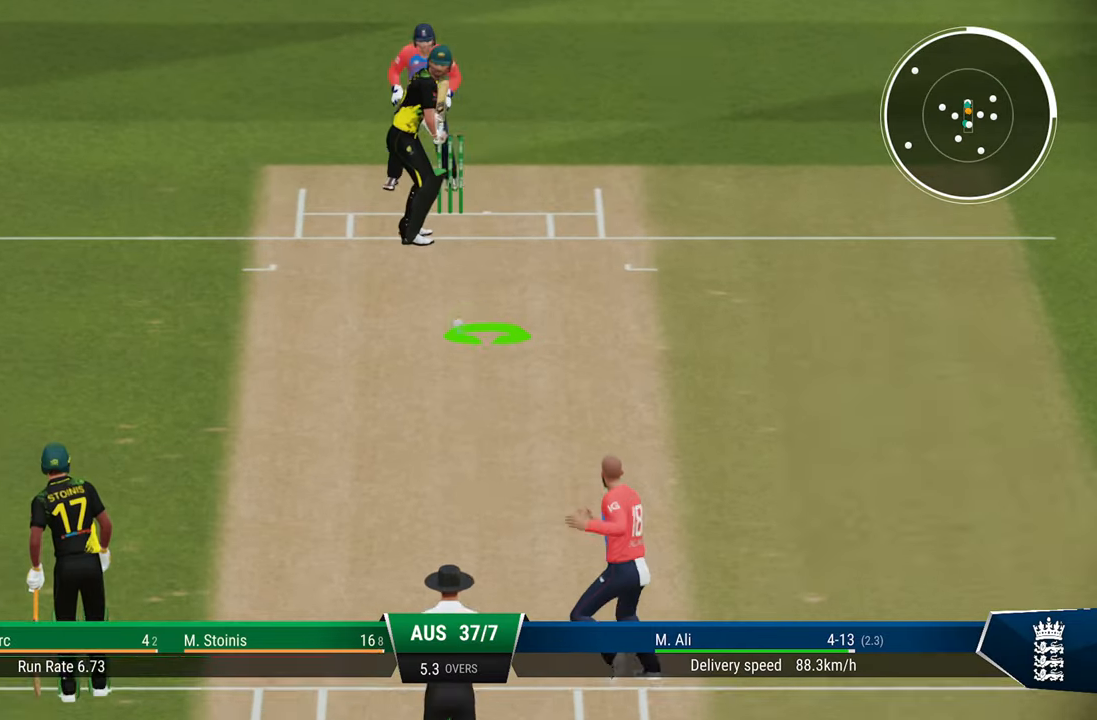
{"buttons": [], "left_stick": "down", "right_stick": "center", "events": [[83, "right_stick", "center"]]}
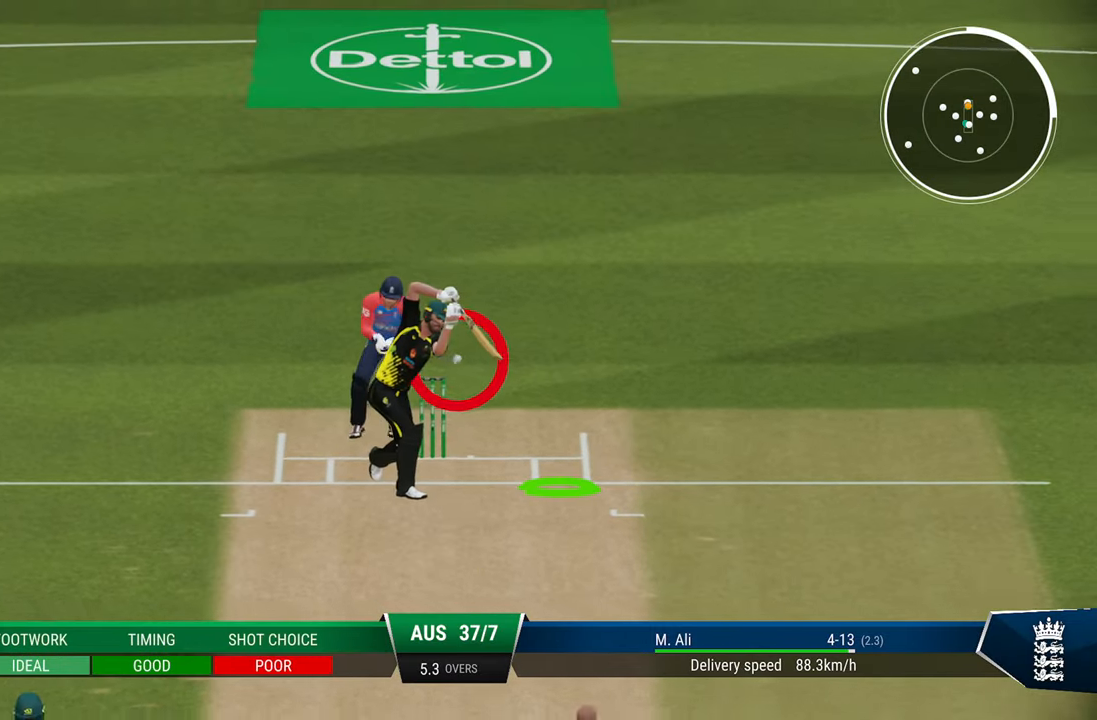
{"buttons": [], "left_stick": "center", "right_stick": "center", "events": [[350, "left_stick", "center"]]}